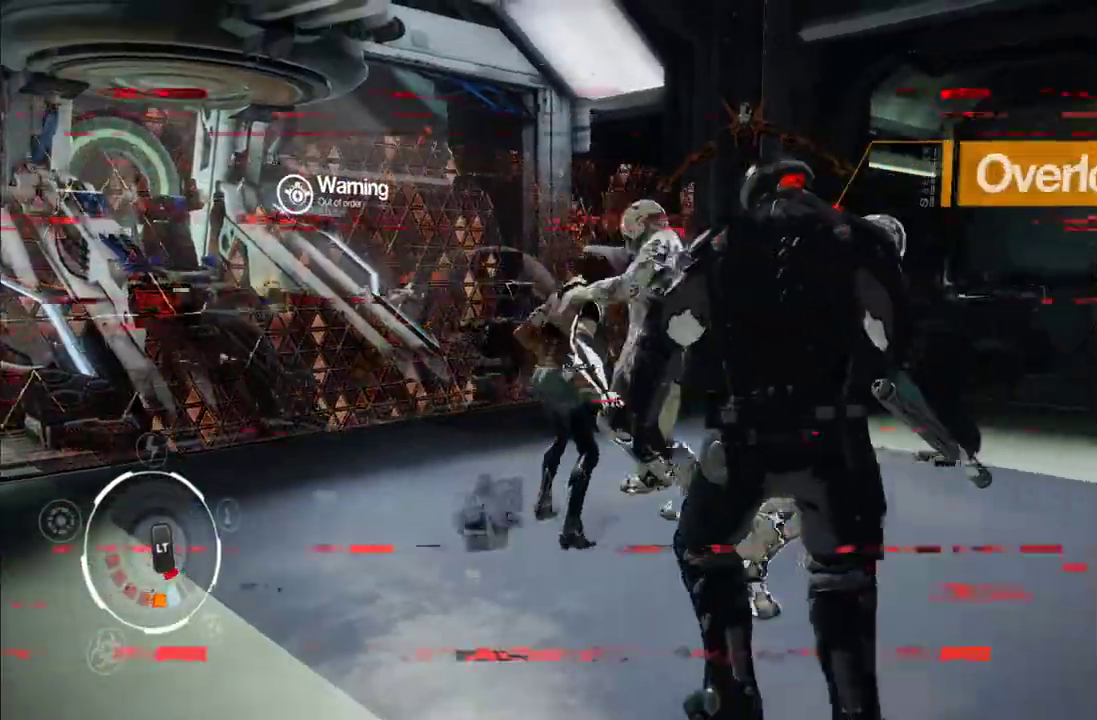
Gameplay with a controller (Xbox layout); each line is a JSON object with the inputs held at the frame after it. "events" lists button and stick changes between this image and that frame as [ms after this image, input, new state], when the widget could be followed in between. This overlay highlights the sticks when they move; stick clicks (L3 R3) are not distinguishable. Not read: L3 R3.
{"buttons": [], "left_stick": "down", "right_stick": "center", "events": [[17, "left_stick", "down"], [133, "A", "down"], [233, "A", "up"], [317, "A", "down"], [450, "A", "up"]]}
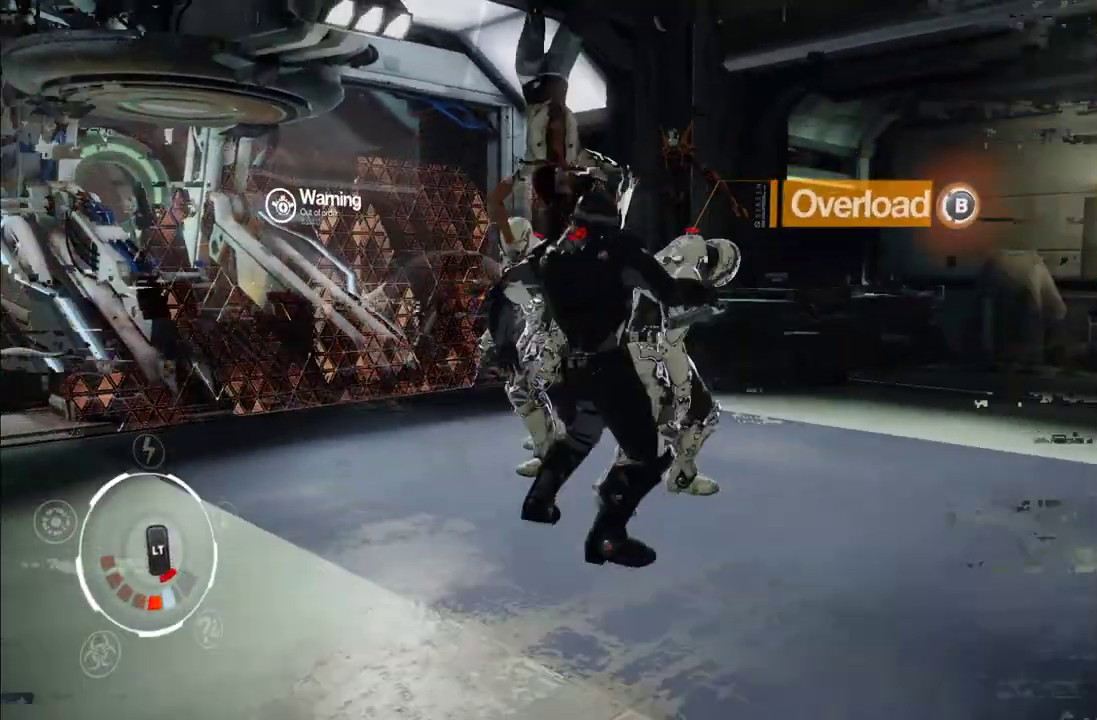
{"buttons": ["X"], "left_stick": "up", "right_stick": "center", "events": [[100, "left_stick", "center"], [400, "left_stick", "up"], [417, "X", "down"]]}
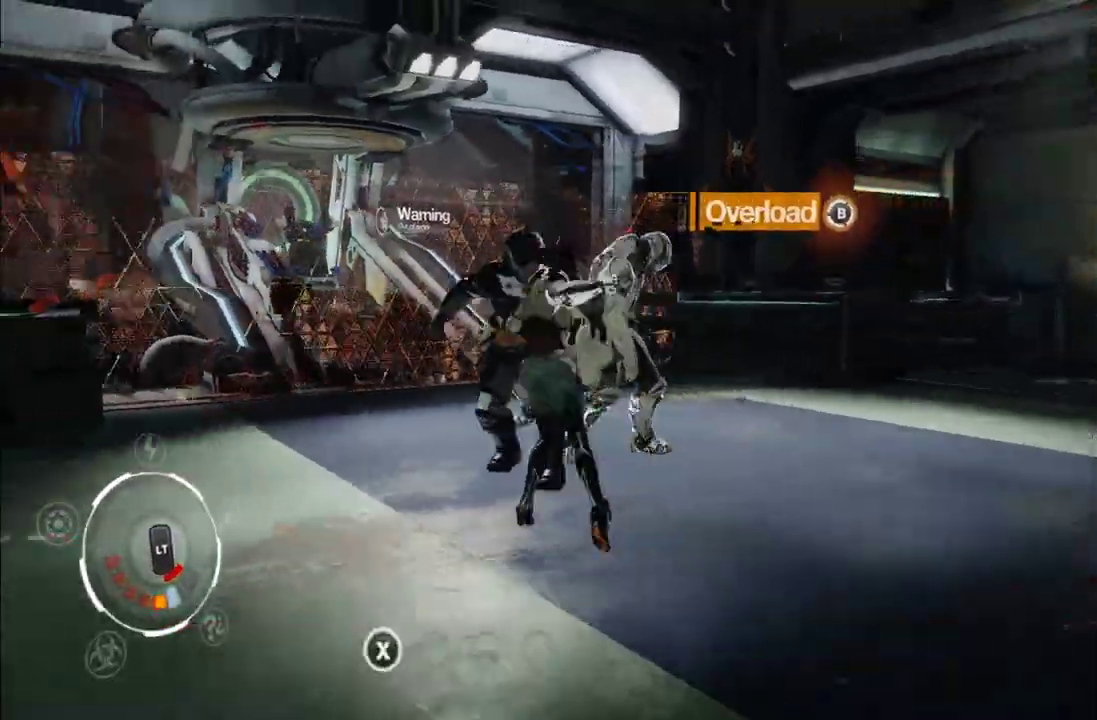
{"buttons": [], "left_stick": "up", "right_stick": "center", "events": [[17, "X", "up"], [417, "Y", "down"], [483, "Y", "up"]]}
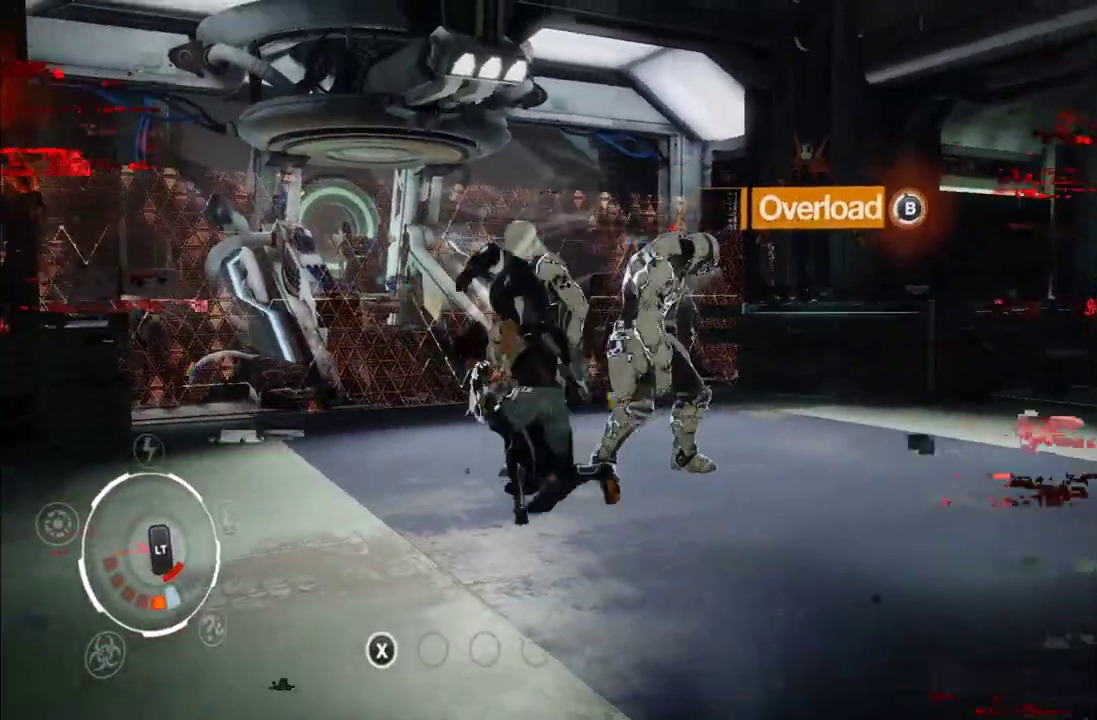
{"buttons": [], "left_stick": "up", "right_stick": "center", "events": [[100, "Y", "down"], [150, "Y", "up"]]}
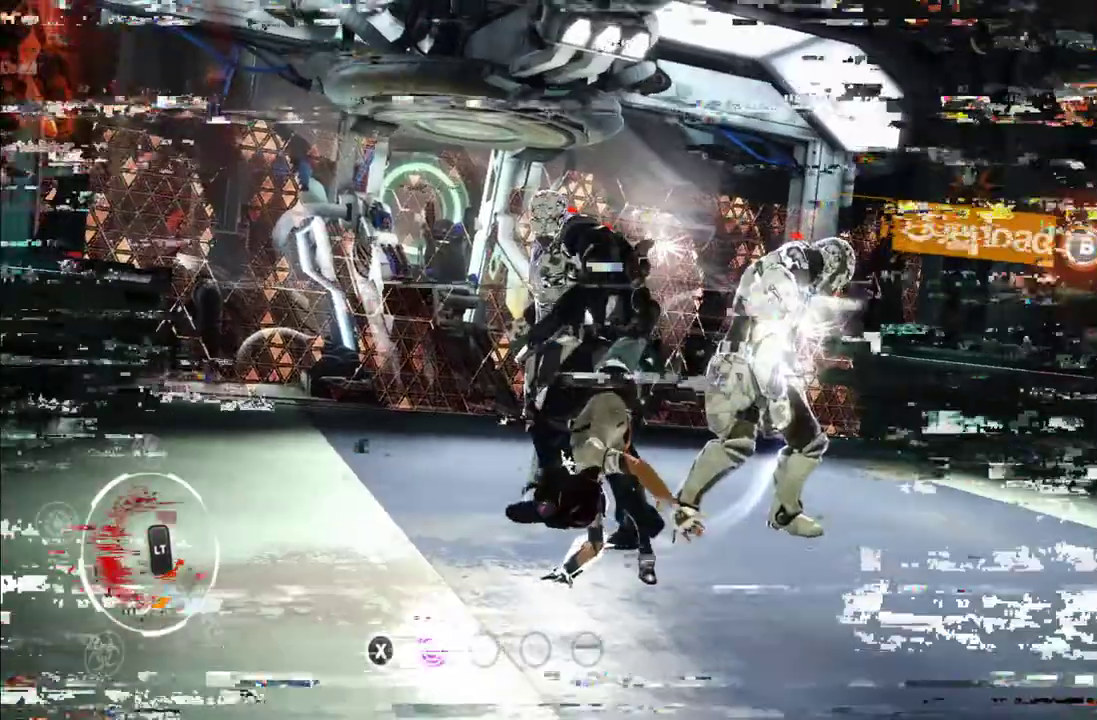
{"buttons": [], "left_stick": "up-left", "right_stick": "center", "events": [[17, "Y", "down"], [117, "Y", "up"], [183, "Y", "down"], [233, "left_stick", "up-left"], [283, "Y", "up"], [383, "Y", "down"], [467, "Y", "up"]]}
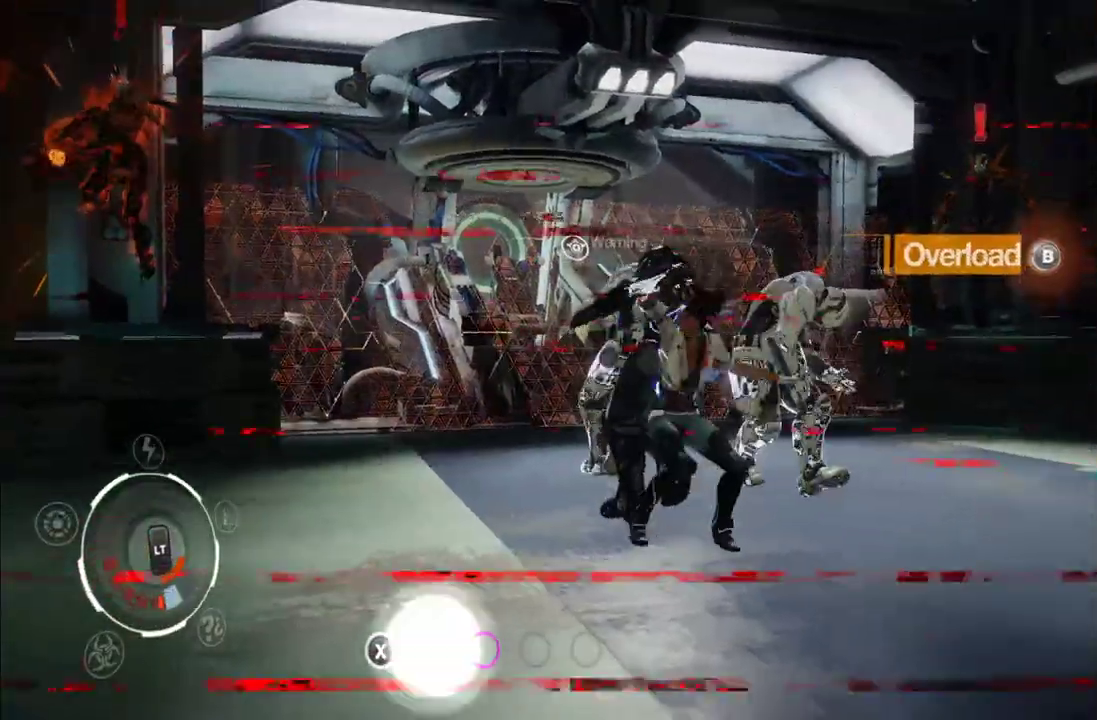
{"buttons": ["A"], "left_stick": "down", "right_stick": "center", "events": [[17, "left_stick", "center"], [183, "left_stick", "down"], [300, "A", "down"], [367, "A", "up"], [417, "A", "down"]]}
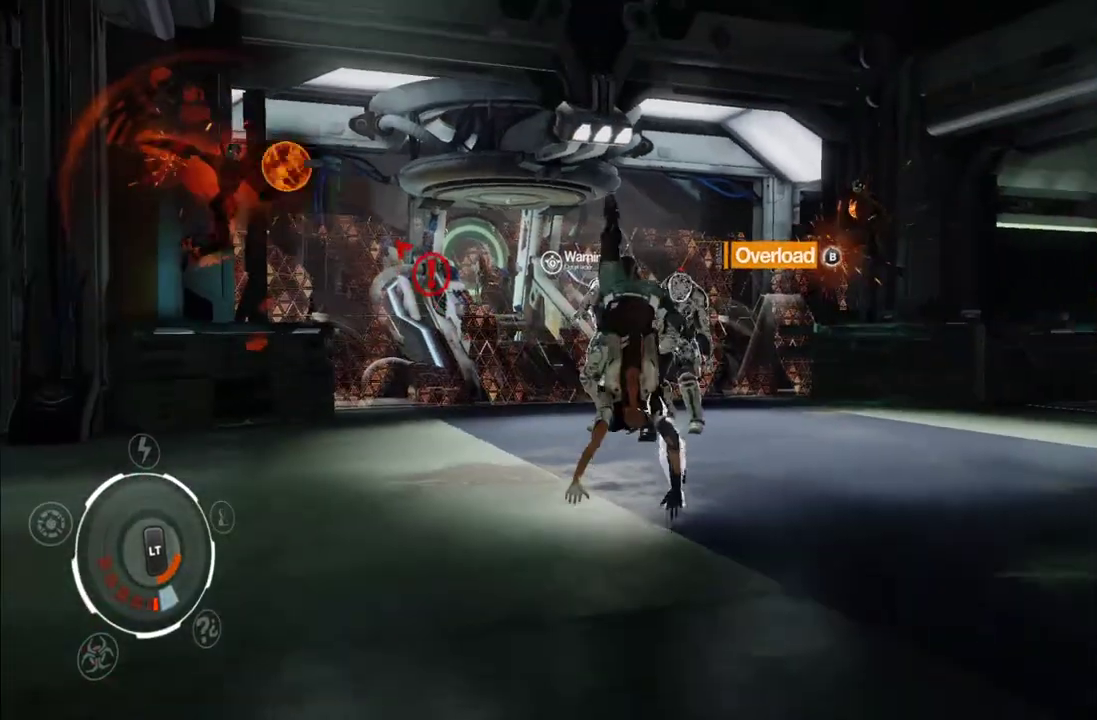
{"buttons": ["A"], "left_stick": "right", "right_stick": "center", "events": [[50, "A", "up"], [283, "A", "down"], [350, "left_stick", "down-right"], [417, "A", "up"], [417, "left_stick", "right"], [467, "A", "down"]]}
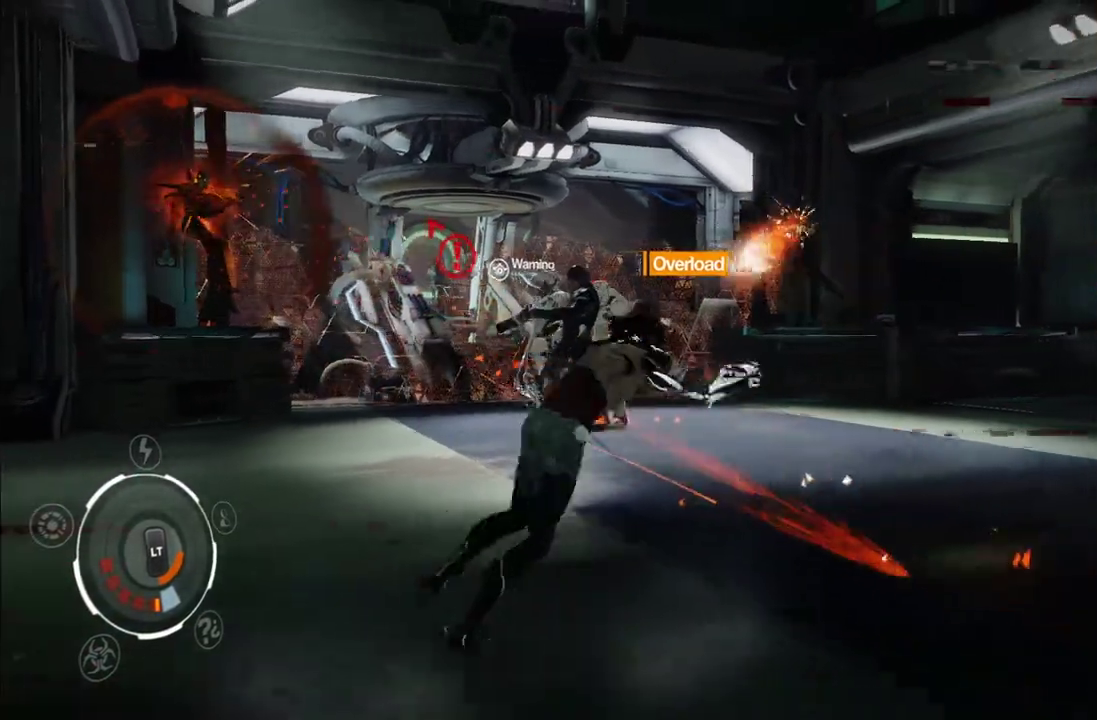
{"buttons": [], "left_stick": "up-right", "right_stick": "left", "events": [[33, "left_stick", "up-right"], [67, "A", "up"], [500, "right_stick", "left"]]}
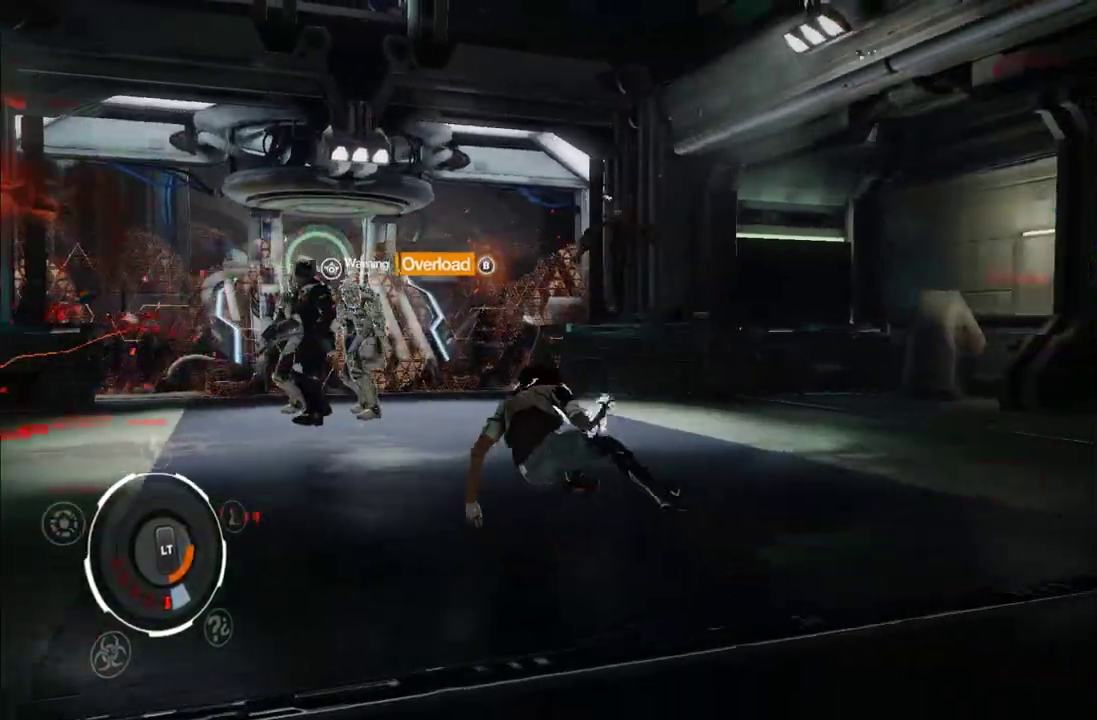
{"buttons": ["L1"], "left_stick": "up-right", "right_stick": "center", "events": [[117, "right_stick", "up"], [167, "right_stick", "right"], [367, "L1", "down"], [383, "right_stick", "center"]]}